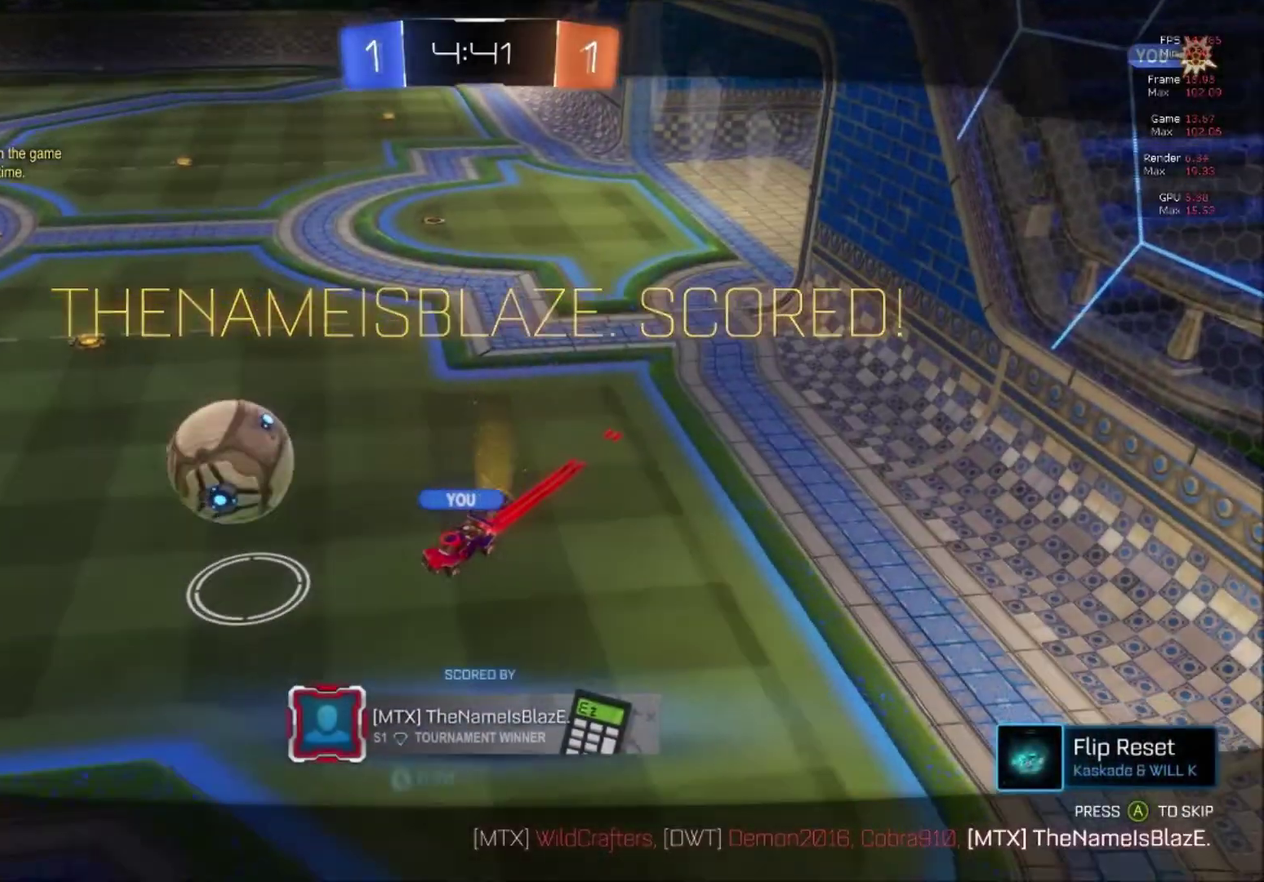
Gameplay with a controller (Xbox layout); each line is a JSON object with the inputs held at the frame after it. "events" lists button and stick changes between this image and that frame as [ms after this image, input, new state], when the widget could be followed in between. This document gives stick clicks only as held states, not as events. Not read: left_stick.
{"buttons": [], "right_stick": "center", "events": []}
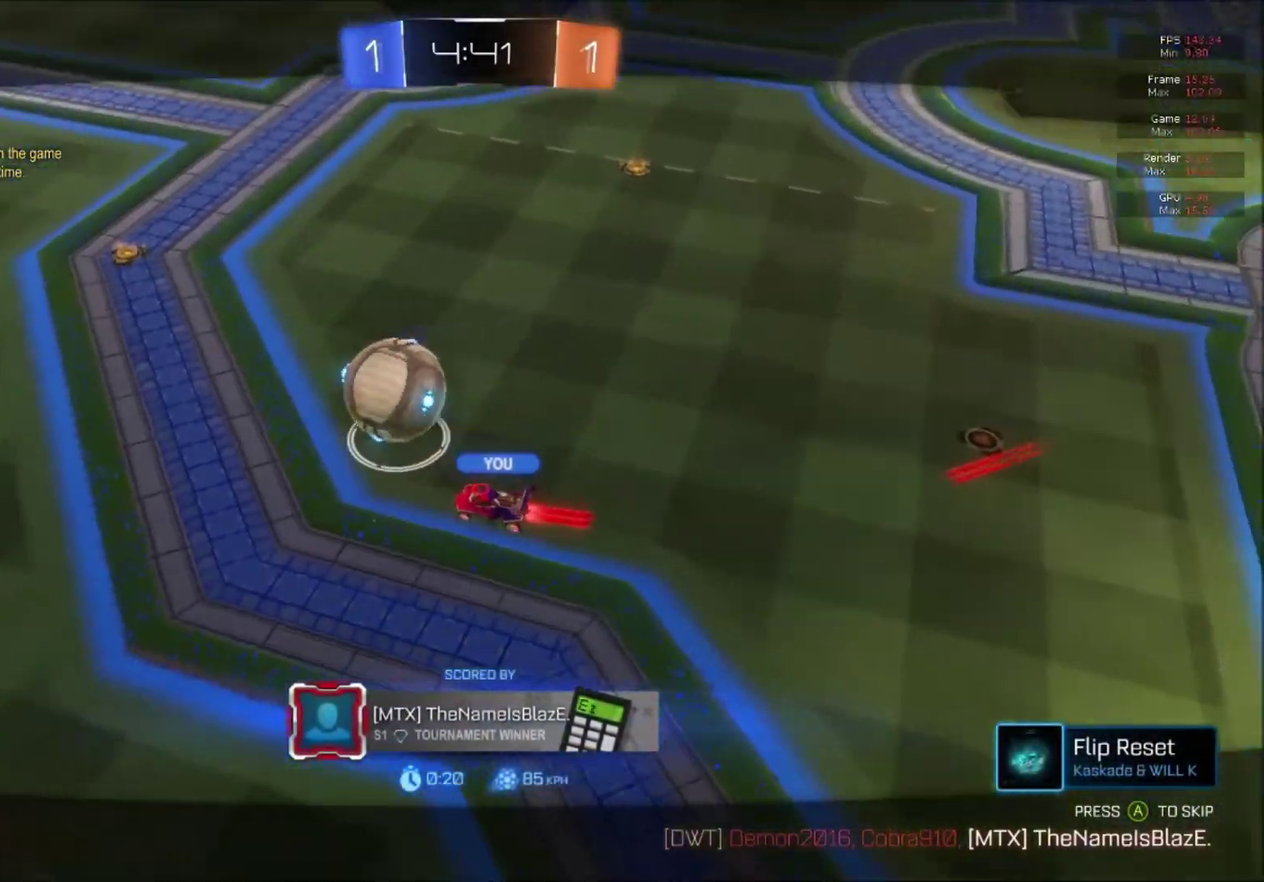
{"buttons": [], "right_stick": "center", "events": []}
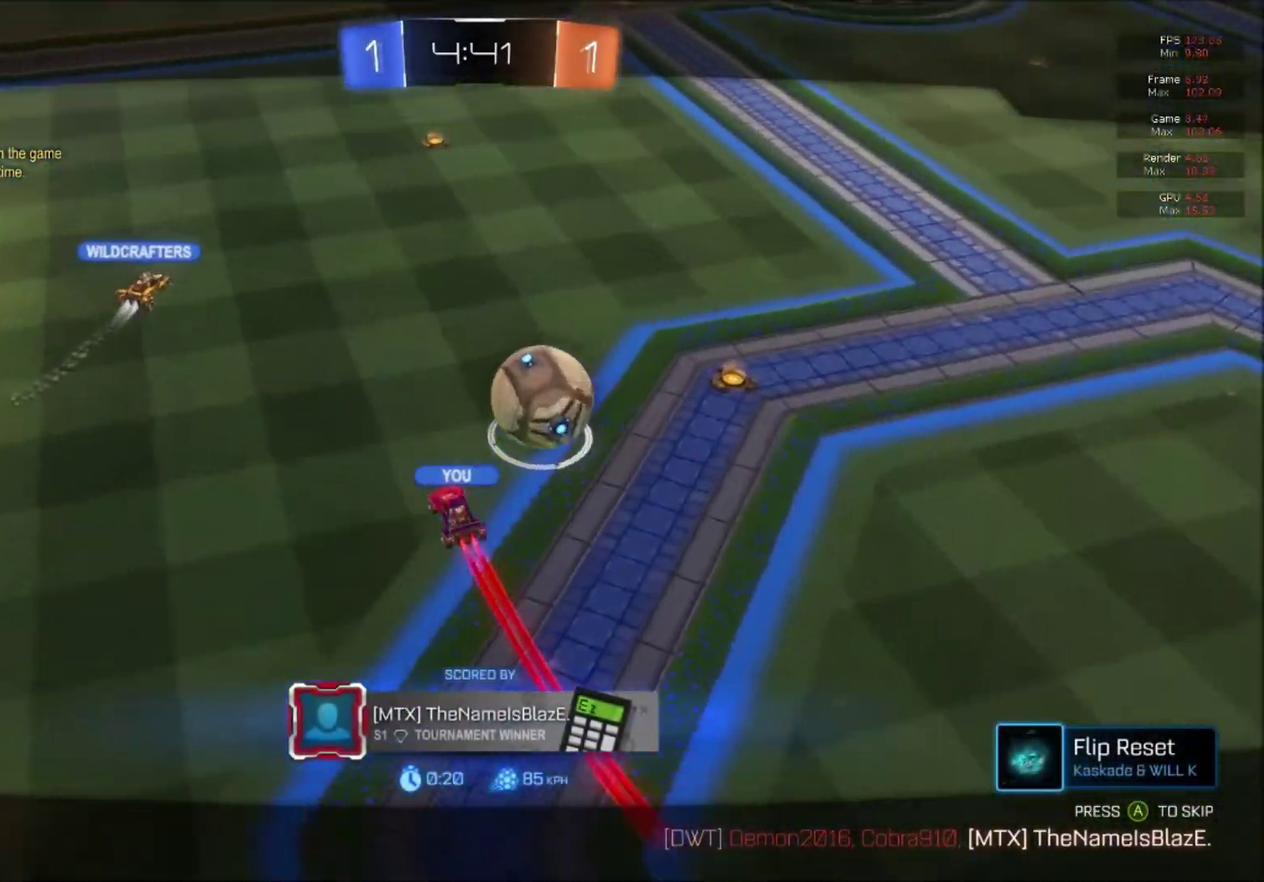
{"buttons": ["R2"], "right_stick": "center", "events": [[284, "A", "down"], [284, "L1", "down"], [284, "R2", "down"], [501, "A", "up"], [501, "L1", "up"]]}
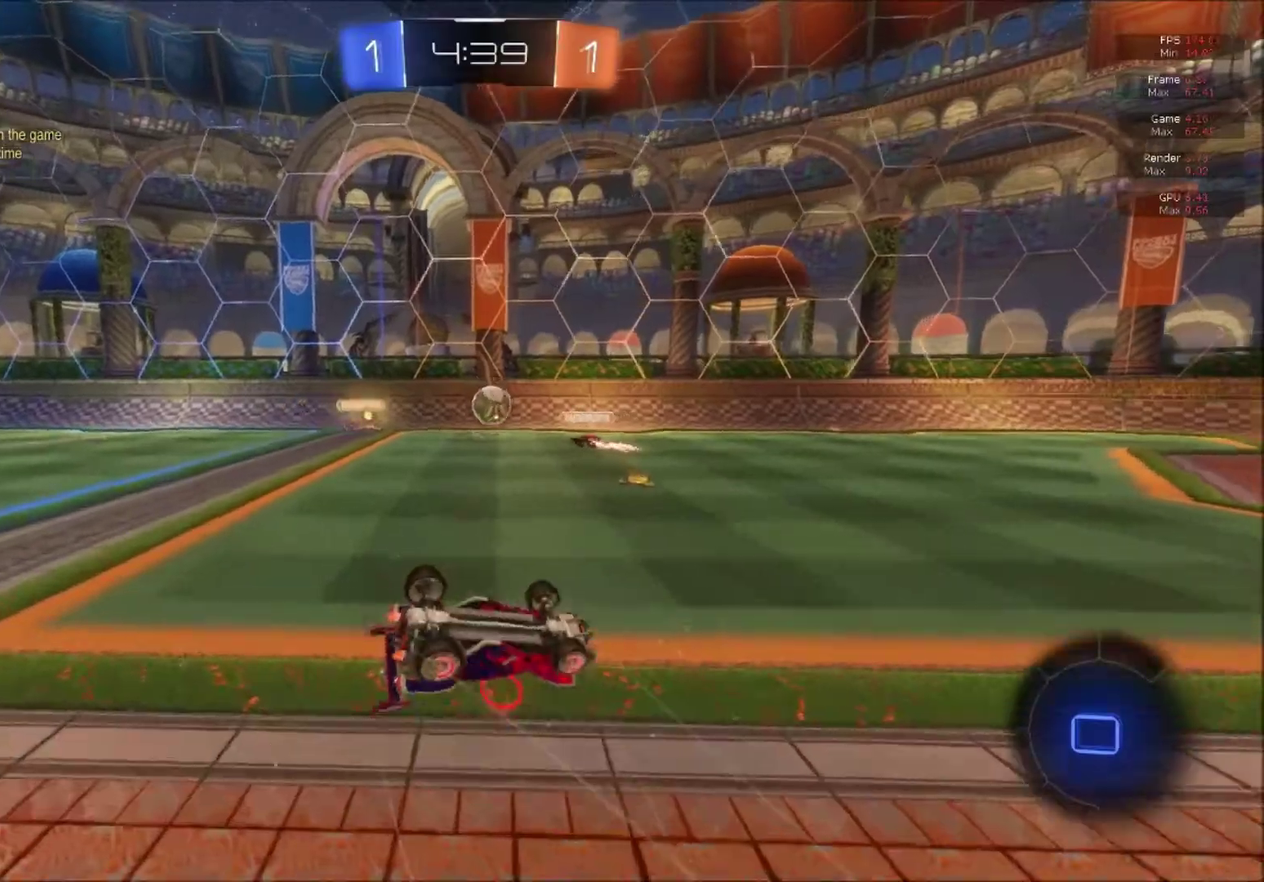
{"buttons": ["R2"], "right_stick": "center", "events": []}
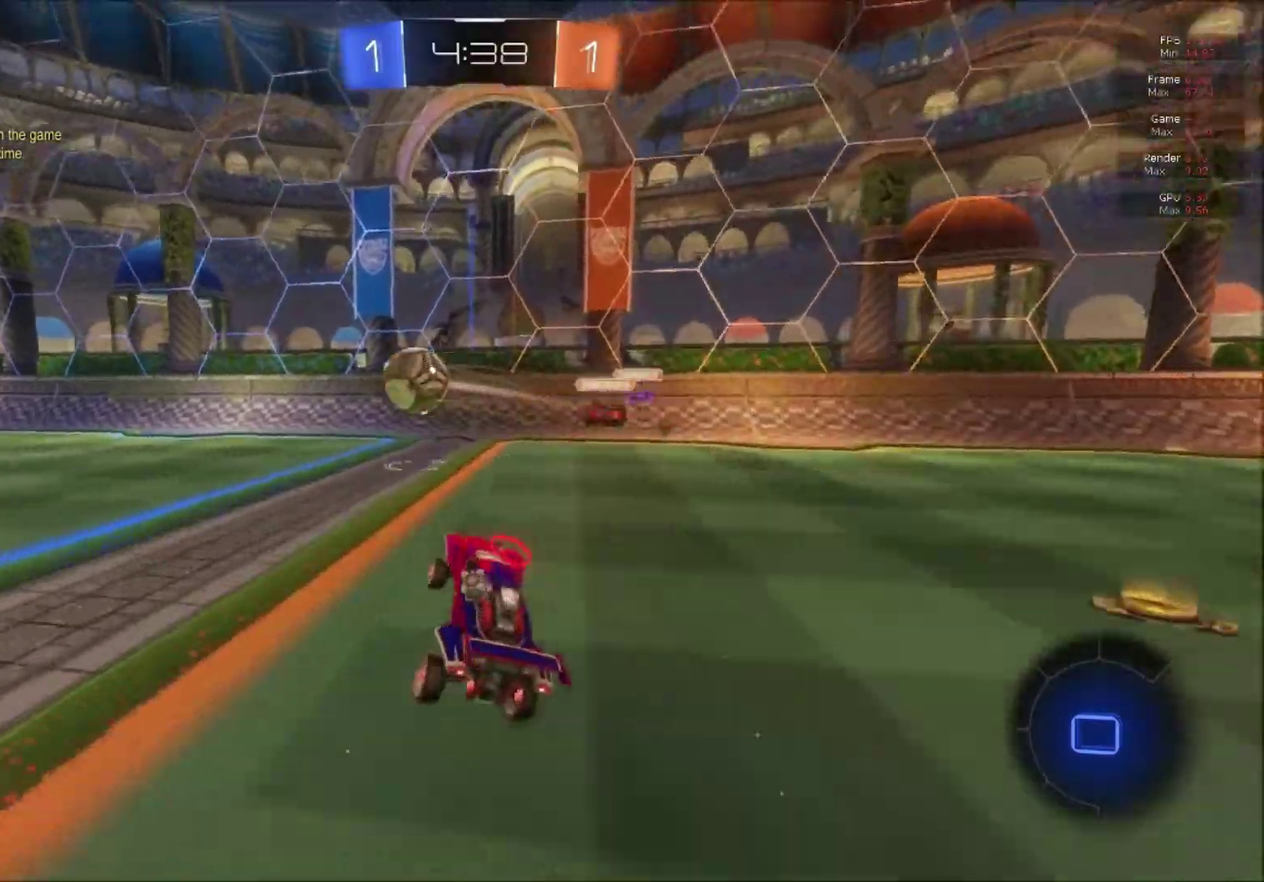
{"buttons": ["B", "R2"], "right_stick": "center", "events": [[250, "B", "down"]]}
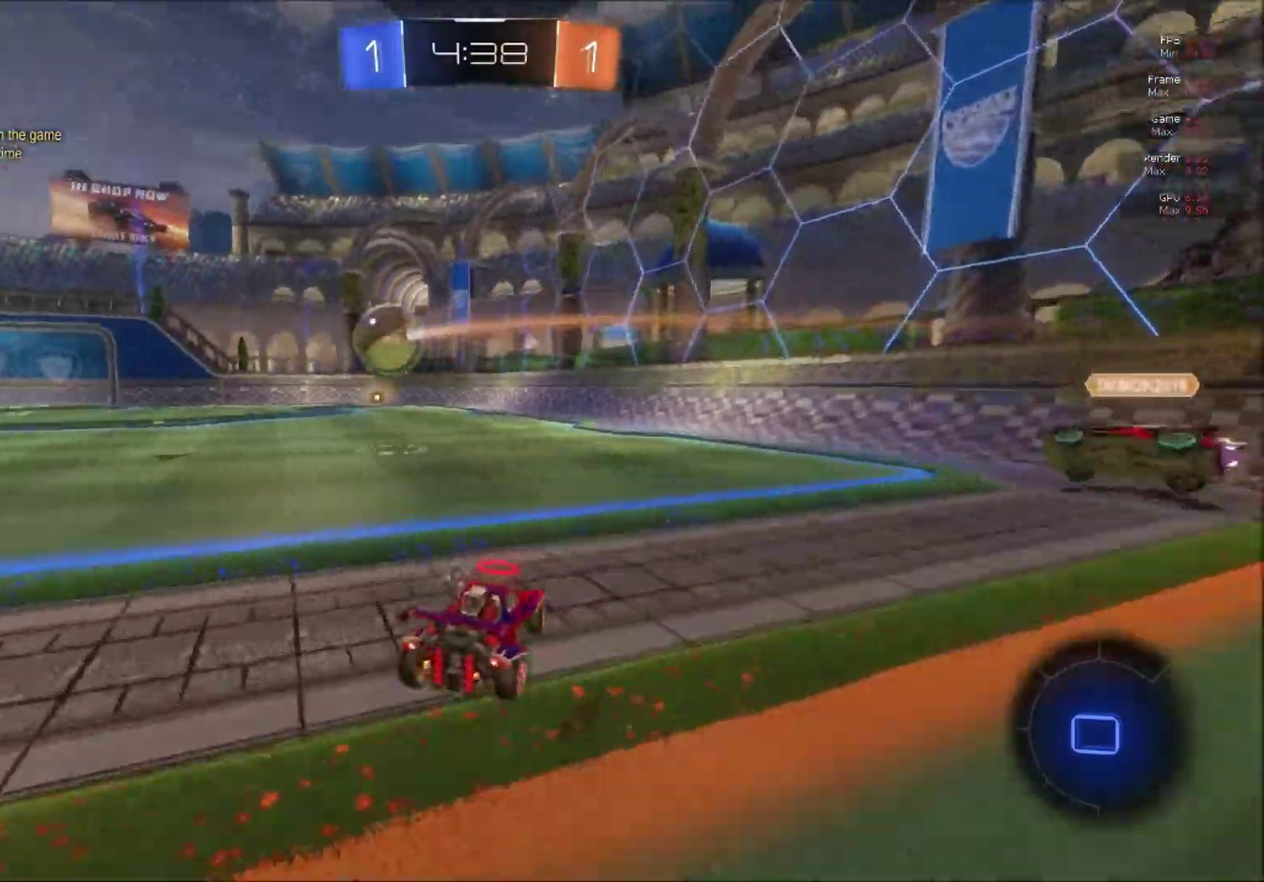
{"buttons": ["A", "L1", "R2"], "right_stick": "center", "events": [[16, "B", "up"], [166, "A", "down"], [166, "L1", "down"], [216, "A", "up"], [283, "A", "down"]]}
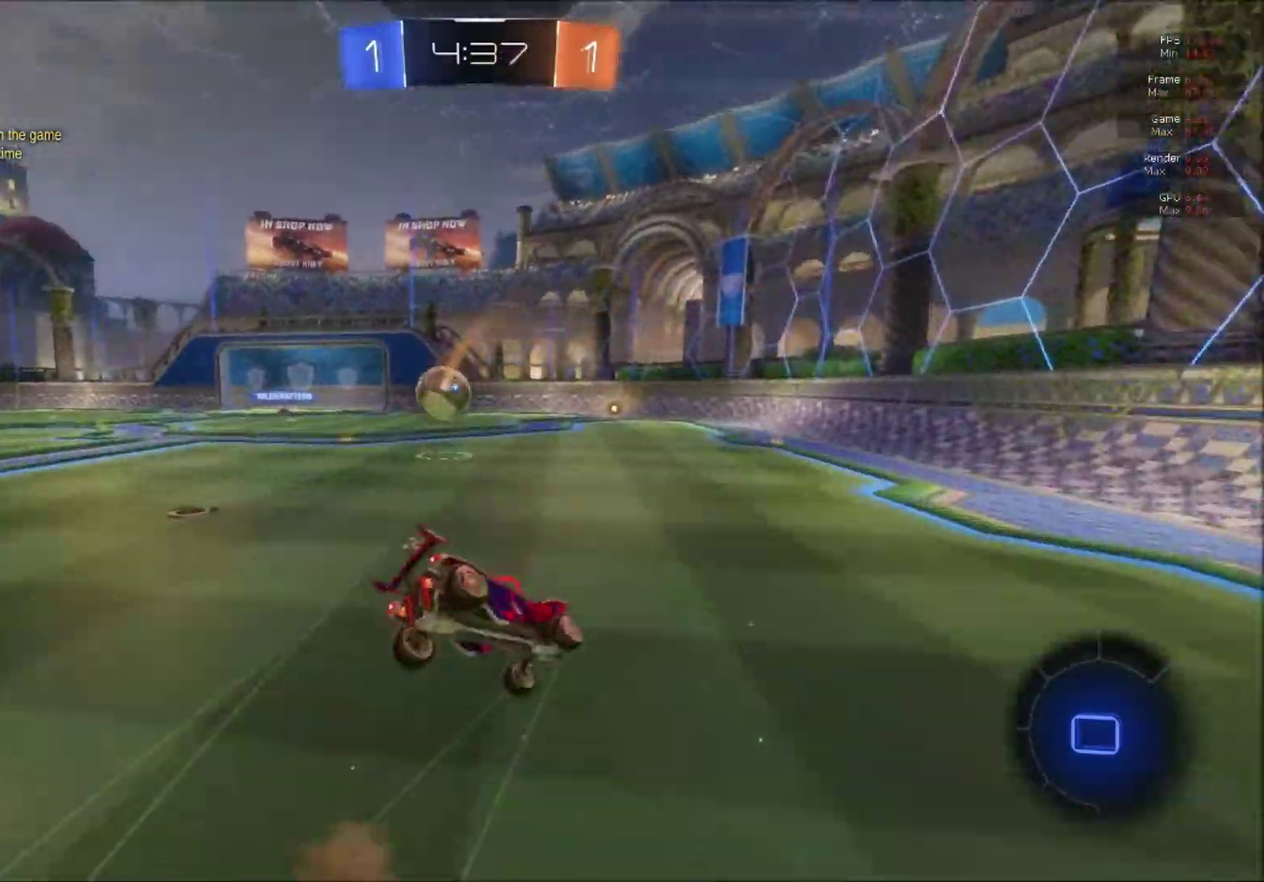
{"buttons": ["R2"], "right_stick": "center", "events": [[17, "A", "up"], [17, "L1", "up"], [67, "Y", "down"], [284, "Y", "up"]]}
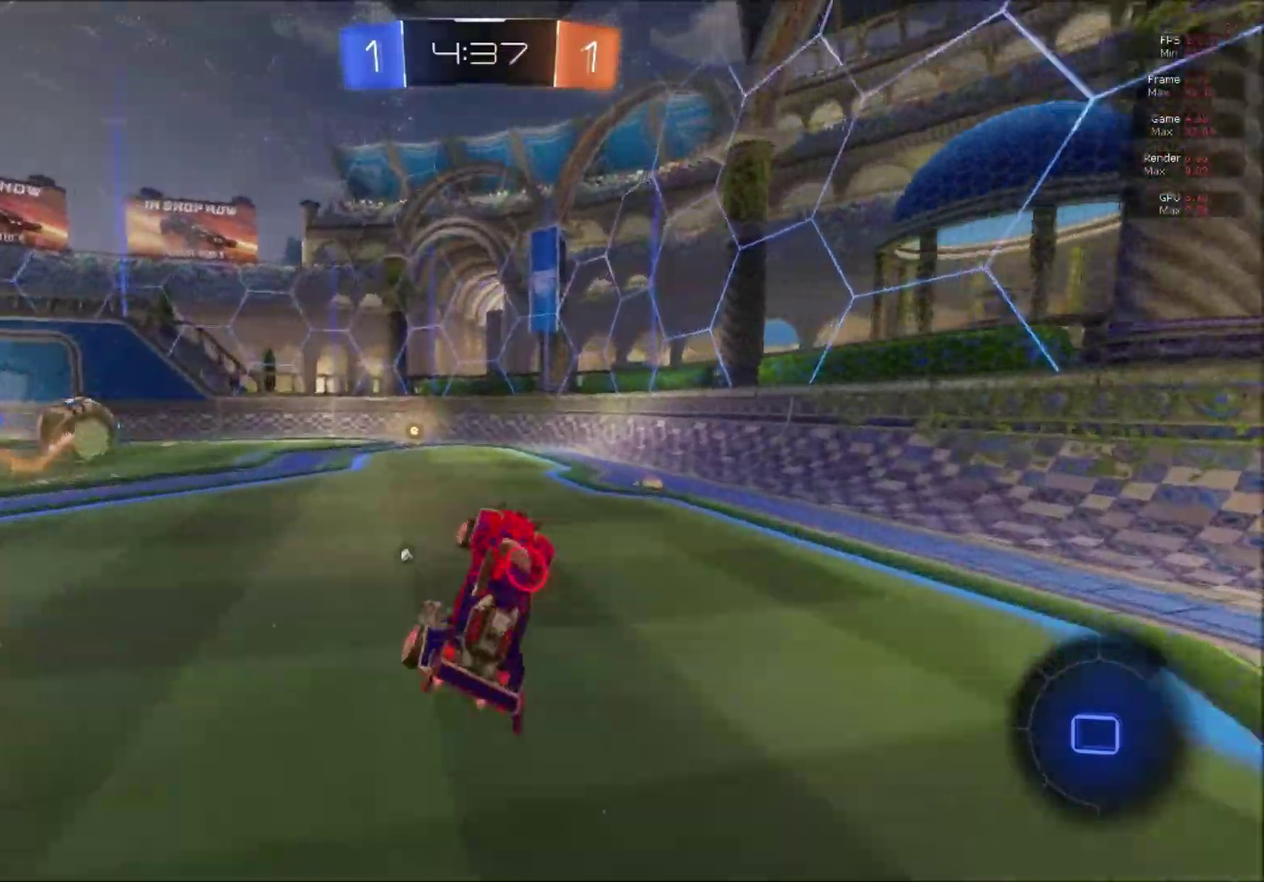
{"buttons": ["B", "R2"], "right_stick": "center", "events": [[283, "B", "down"], [317, "Y", "down"], [467, "Y", "up"]]}
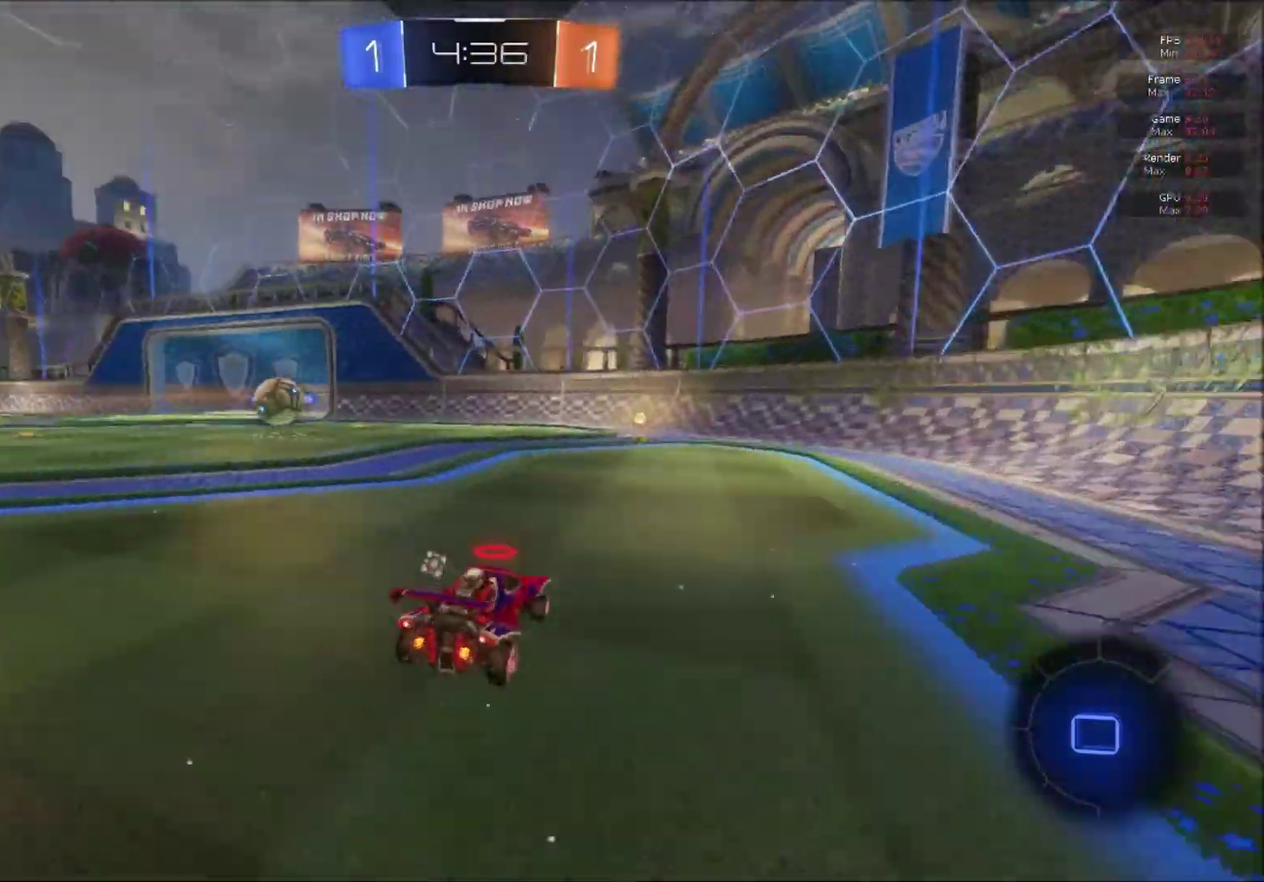
{"buttons": ["R2"], "right_stick": "center", "events": [[33, "B", "up"]]}
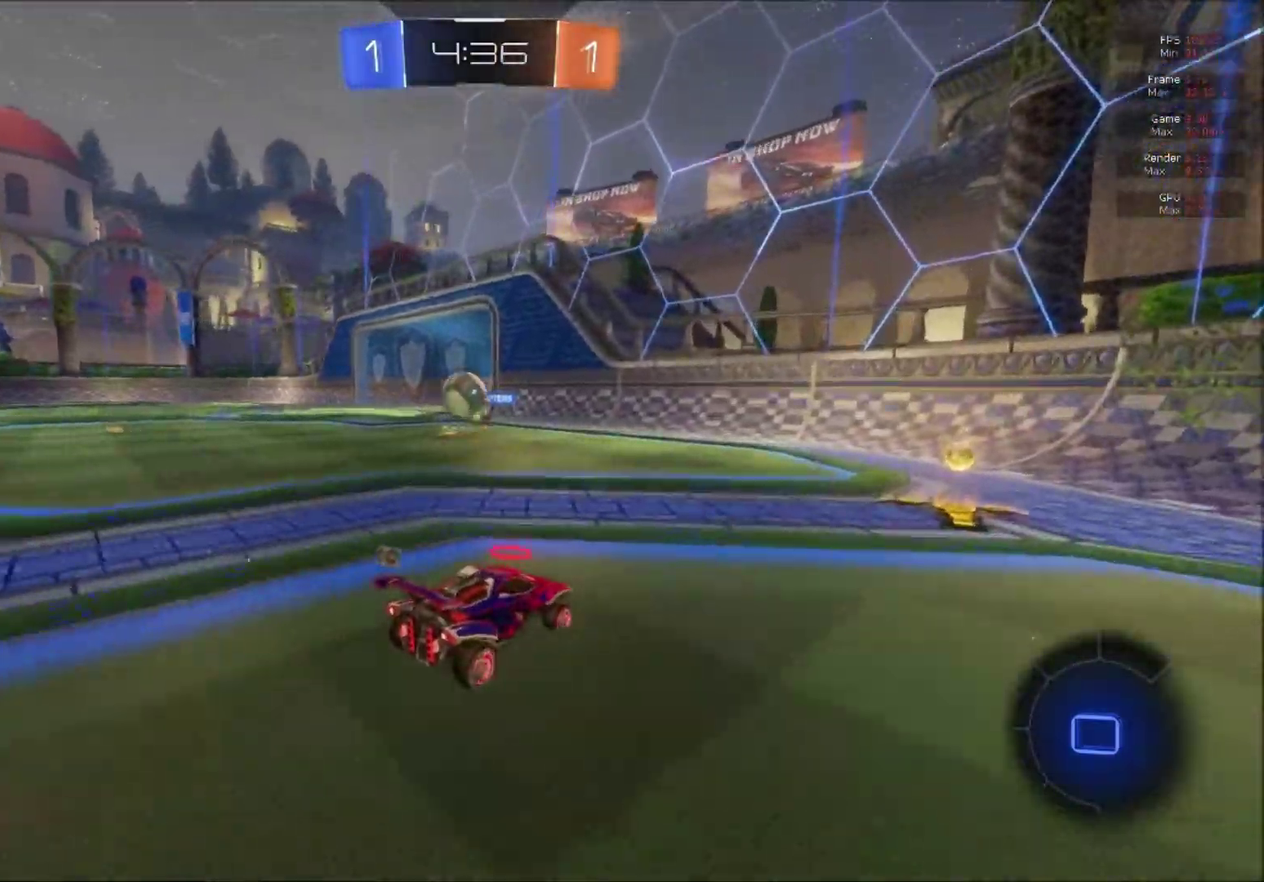
{"buttons": ["R2"], "right_stick": "center", "events": [[183, "X", "down"], [250, "X", "up"], [317, "X", "down"], [400, "X", "up"]]}
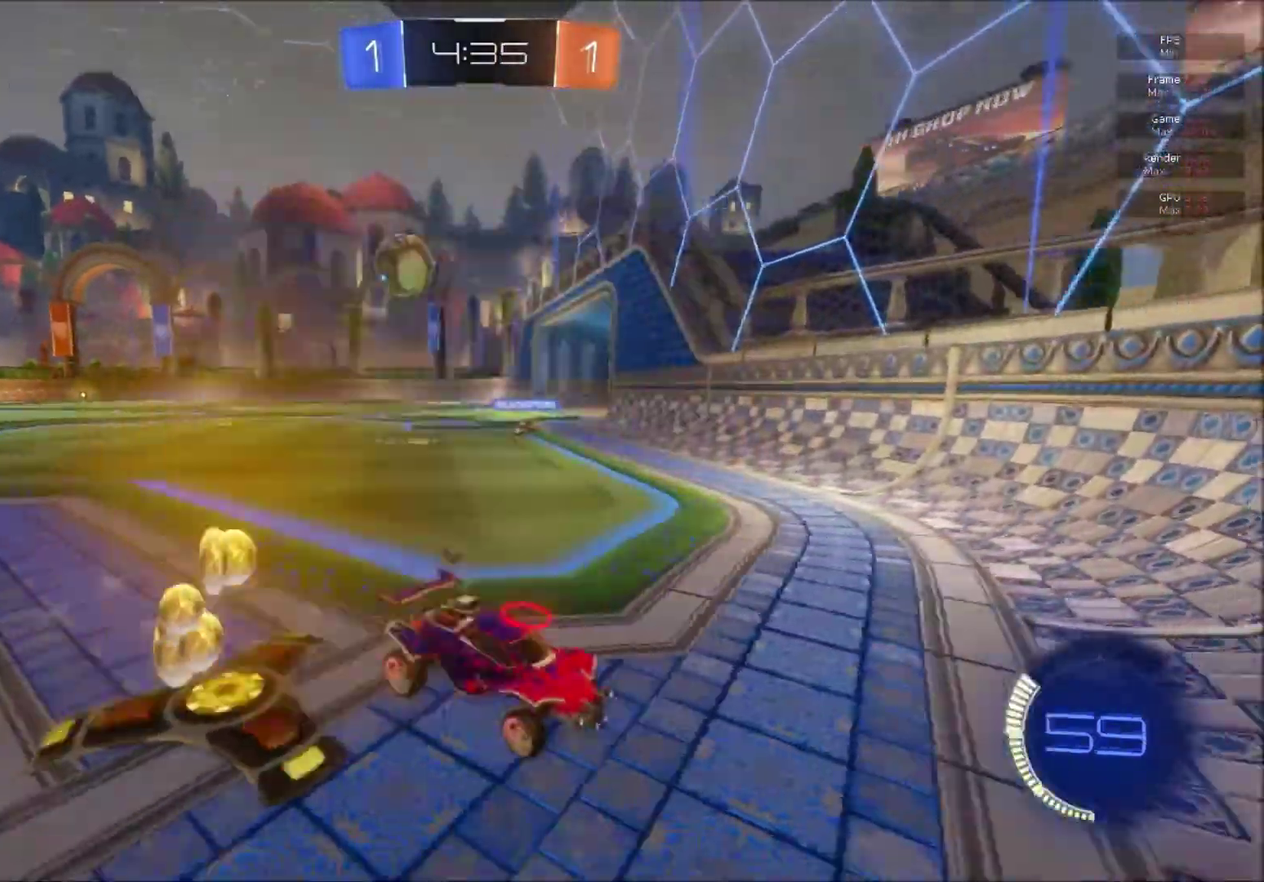
{"buttons": ["R2"], "right_stick": "center", "events": [[200, "X", "down"], [300, "X", "up"]]}
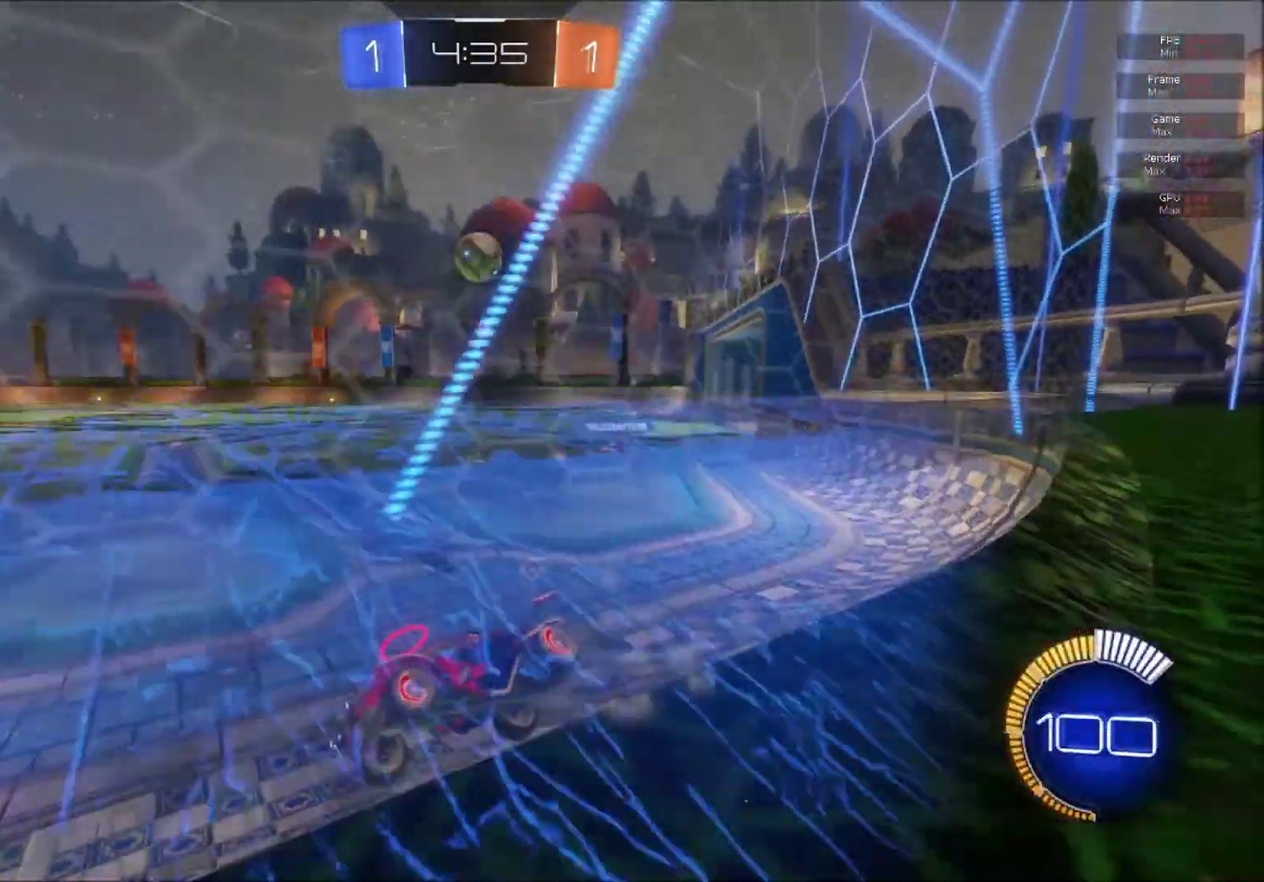
{"buttons": ["R2"], "right_stick": "center", "events": []}
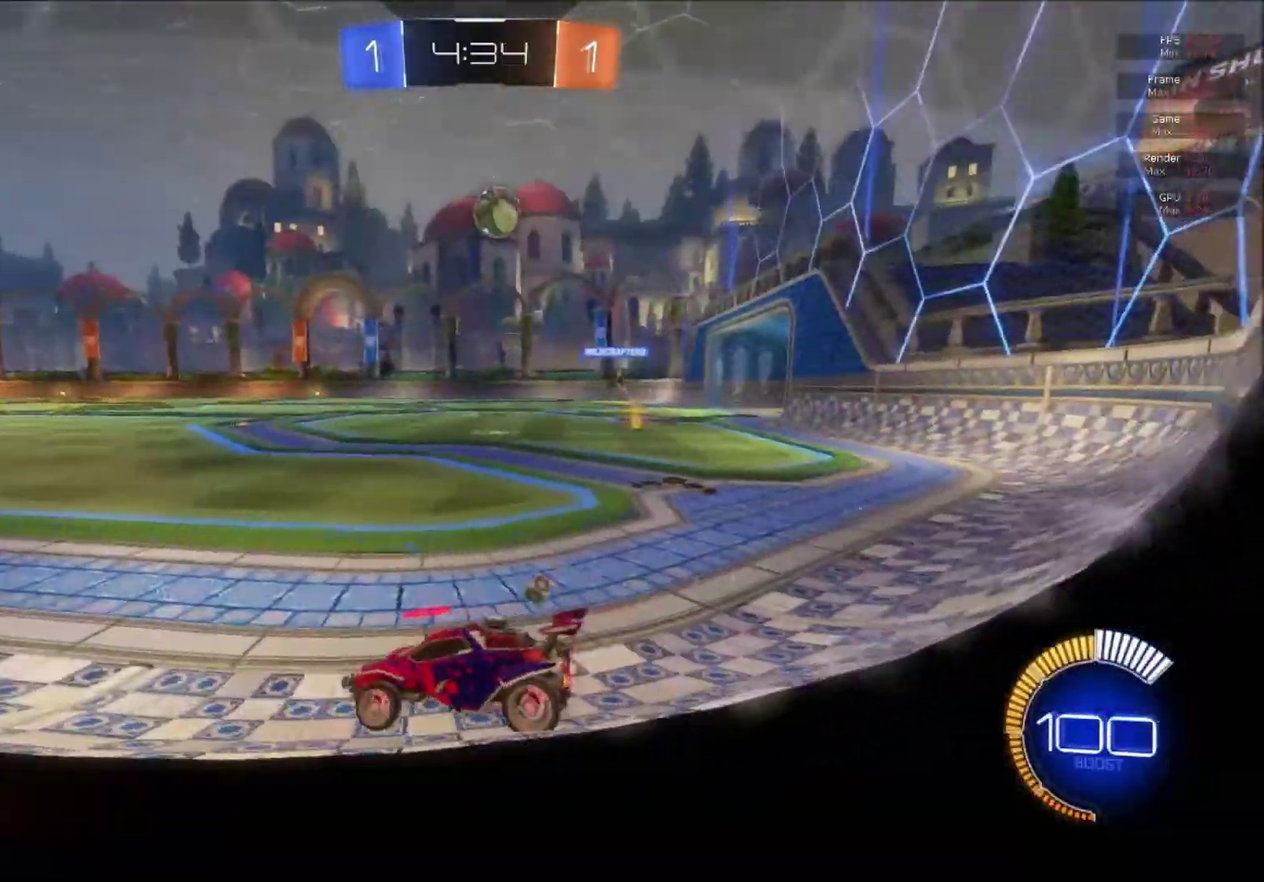
{"buttons": ["R2"], "right_stick": "center", "events": []}
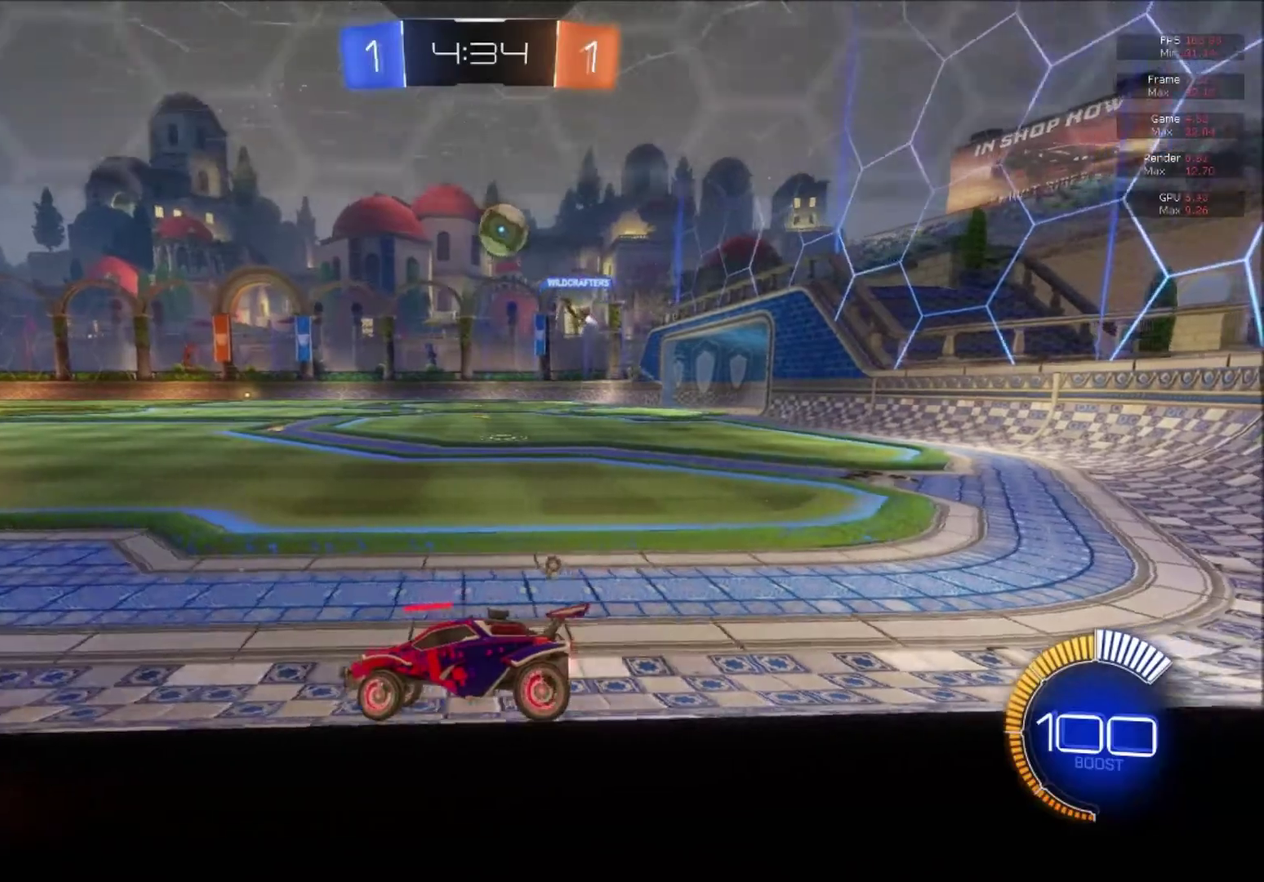
{"buttons": ["R2"], "right_stick": "center", "events": []}
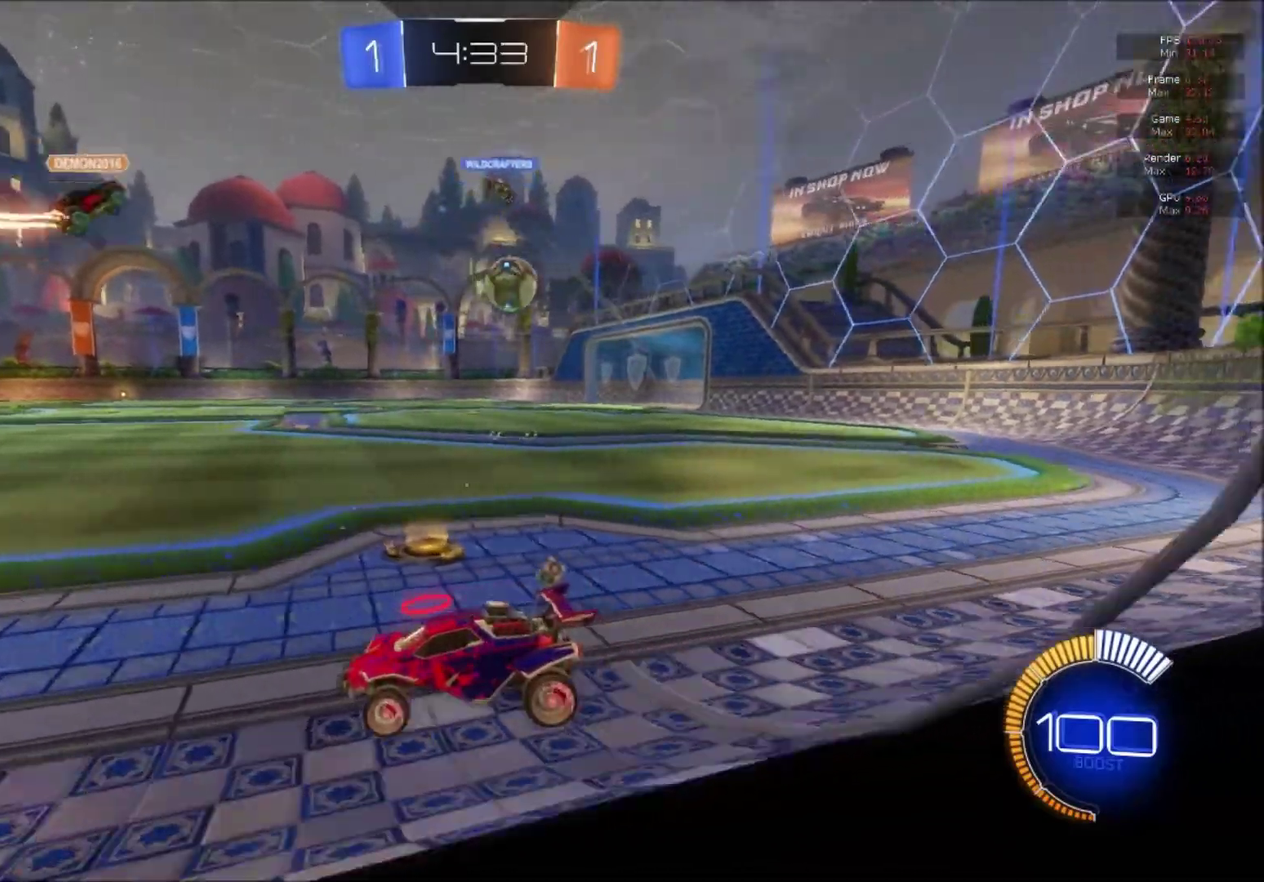
{"buttons": ["R2"], "right_stick": "center", "events": [[117, "X", "down"], [167, "X", "up"], [234, "X", "down"], [317, "X", "up"], [401, "X", "down"], [467, "X", "up"]]}
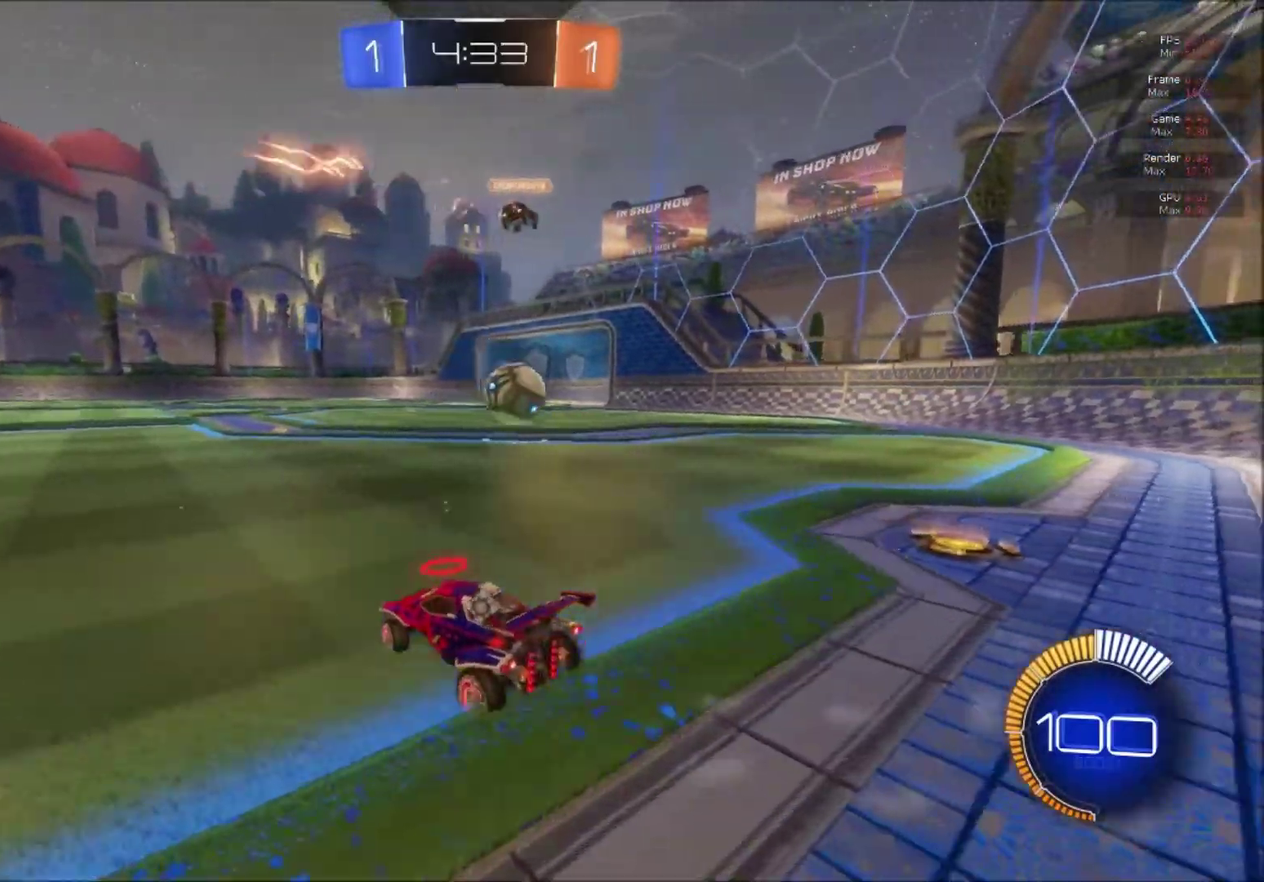
{"buttons": ["R2"], "right_stick": "center", "events": []}
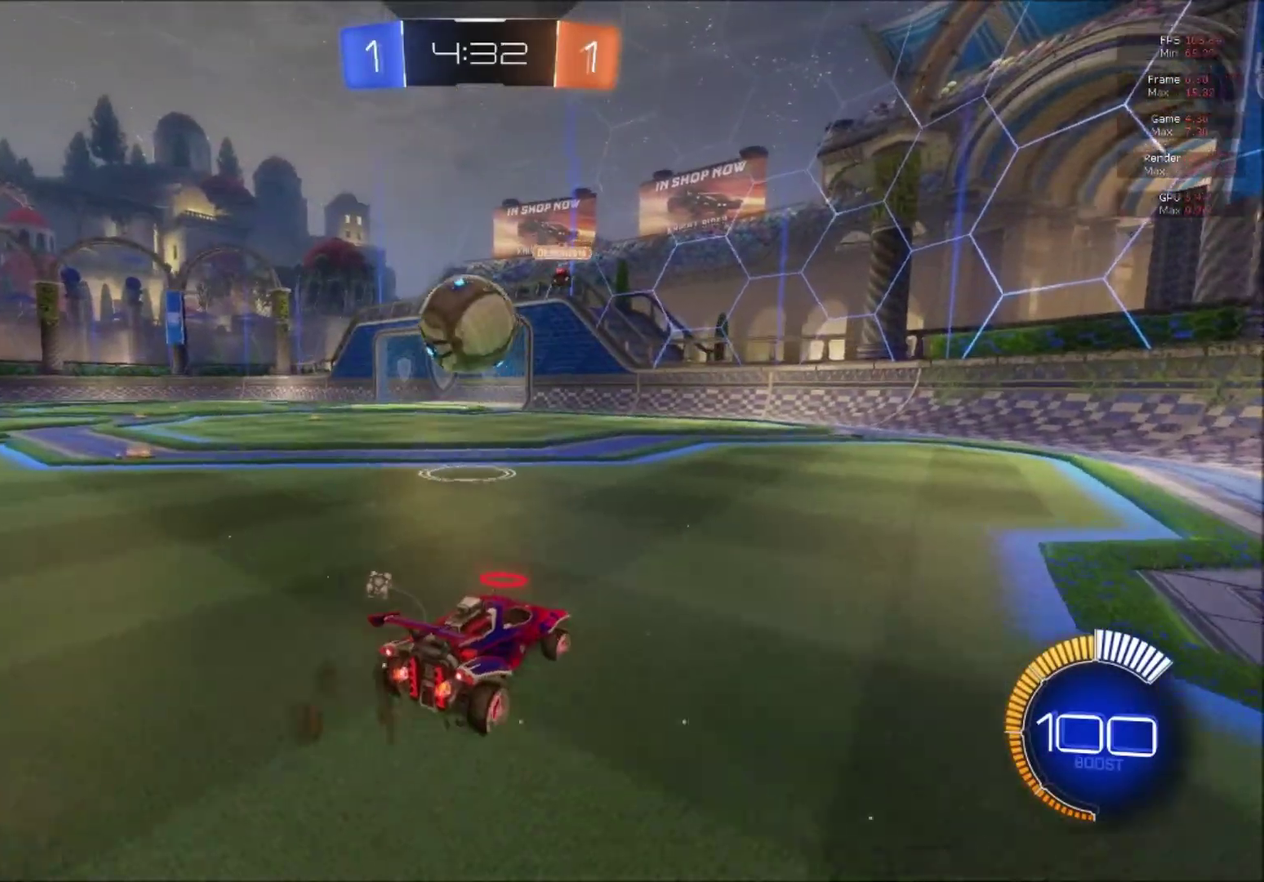
{"buttons": ["R2"], "right_stick": "center", "events": [[117, "L2", "down"], [117, "R2", "up"], [234, "Y", "down"], [267, "L2", "up"], [317, "Y", "up"], [367, "L2", "down"], [484, "L2", "up"], [484, "R2", "down"]]}
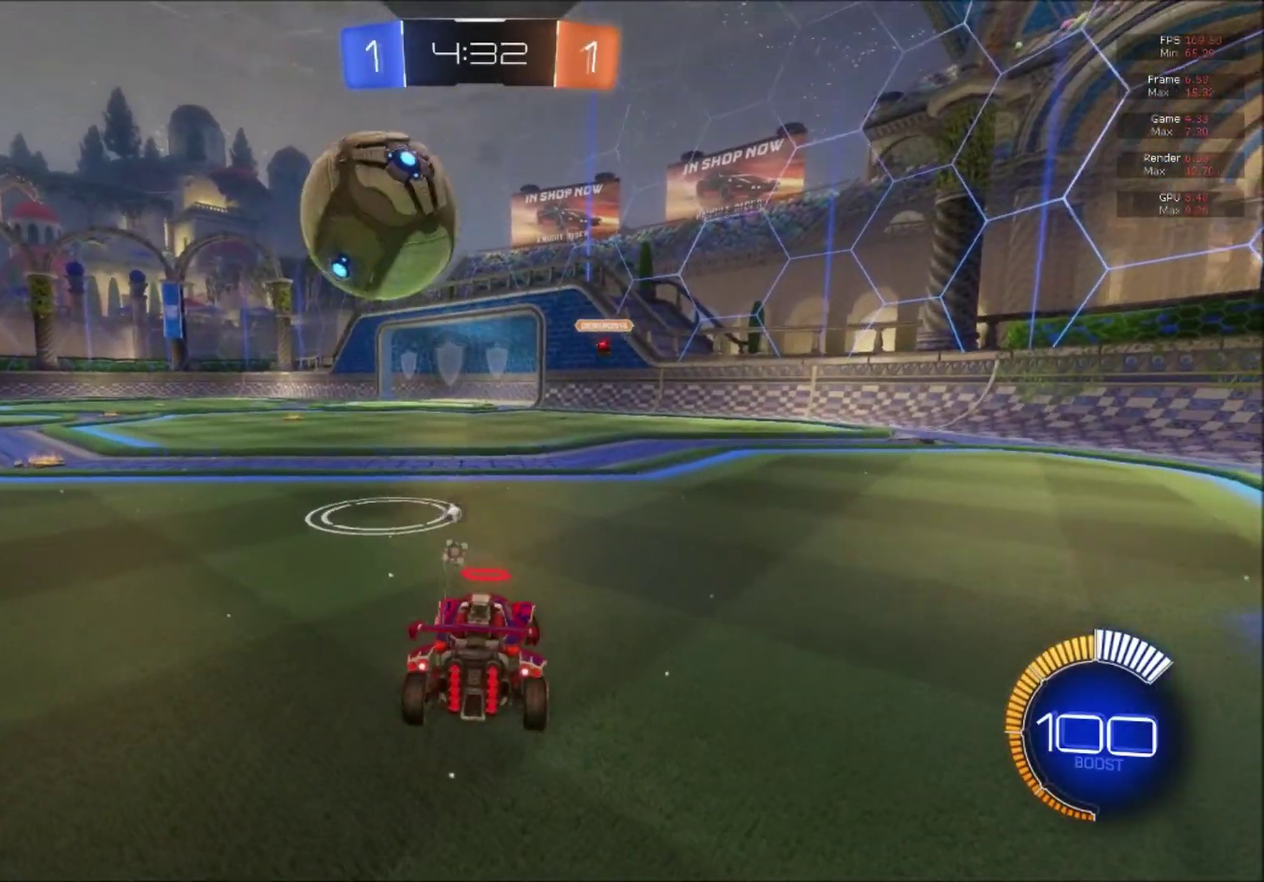
{"buttons": ["L2"], "right_stick": "center", "events": [[300, "L2", "down"], [317, "R2", "up"]]}
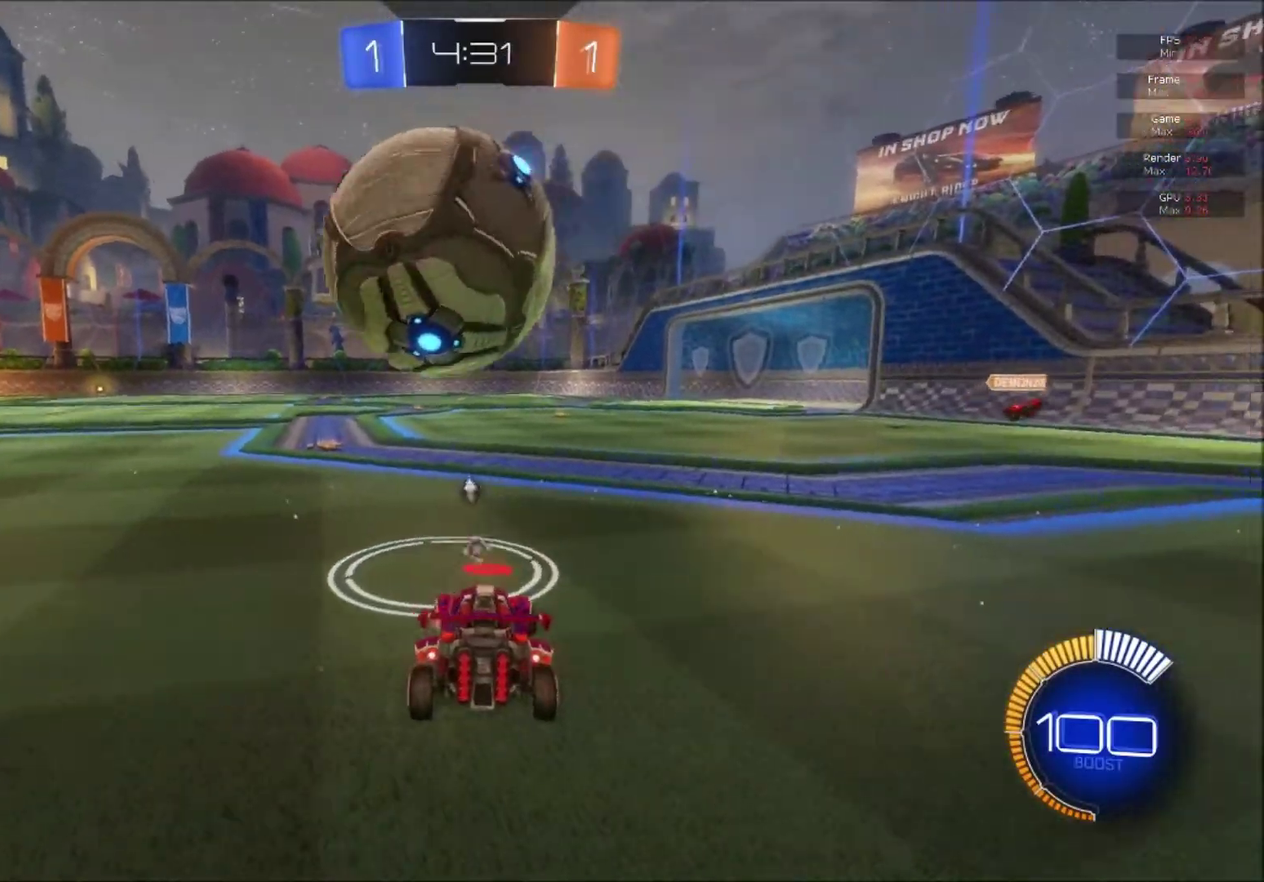
{"buttons": ["X", "R2"], "right_stick": "center", "events": [[17, "L2", "up"], [33, "R2", "down"], [167, "Y", "down"], [267, "Y", "up"], [484, "X", "down"]]}
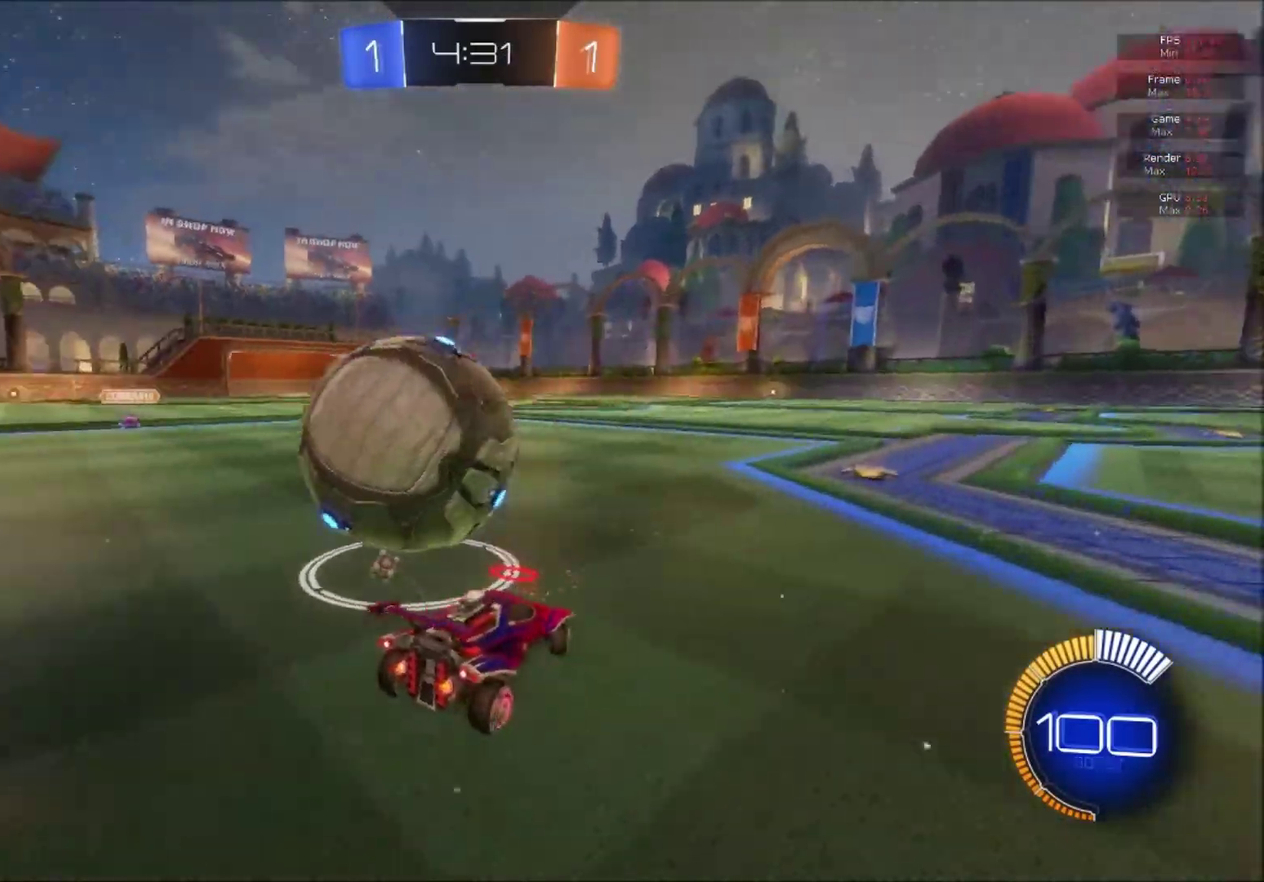
{"buttons": ["B", "R2"], "right_stick": "center", "events": [[100, "X", "up"], [483, "B", "down"]]}
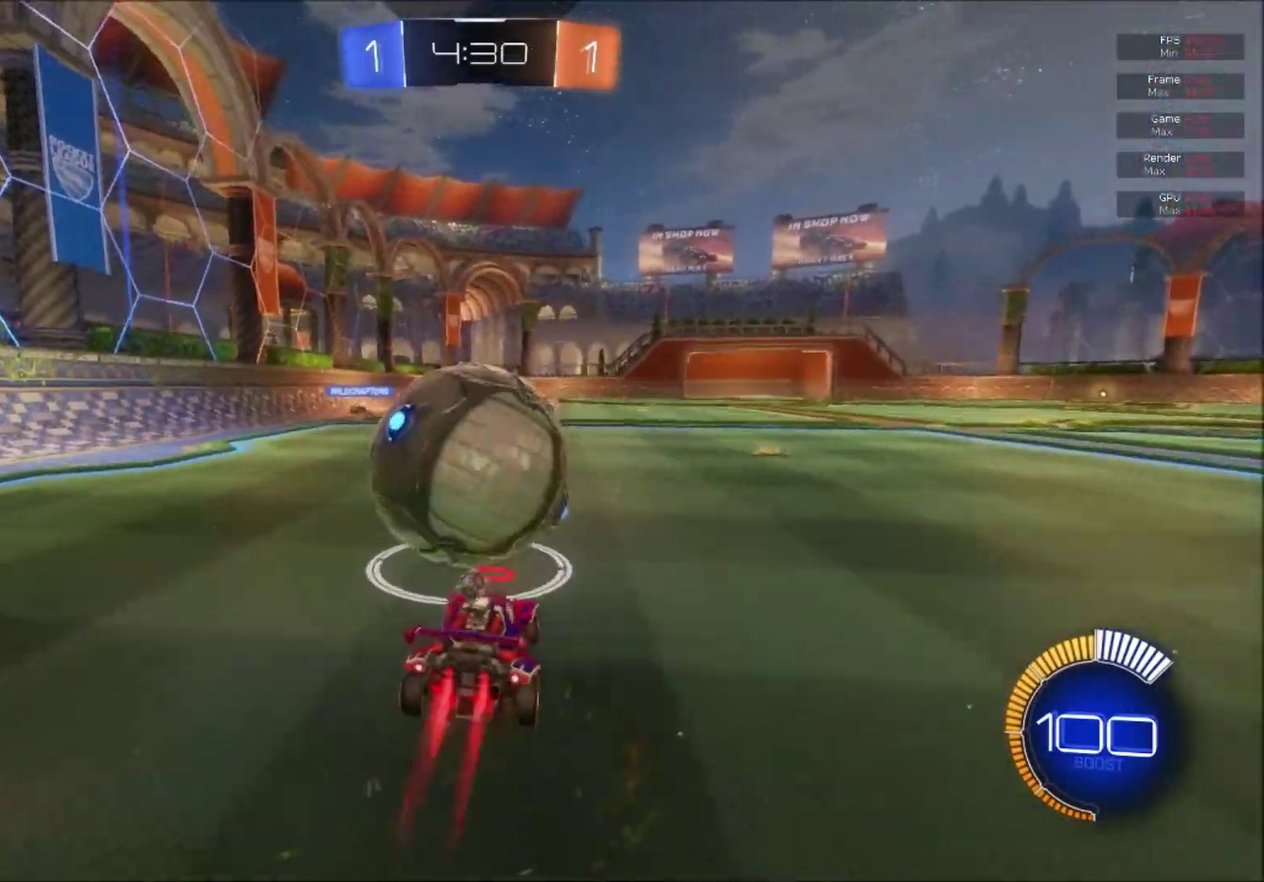
{"buttons": ["B", "R2"], "right_stick": "center", "events": [[317, "B", "up"], [384, "B", "down"]]}
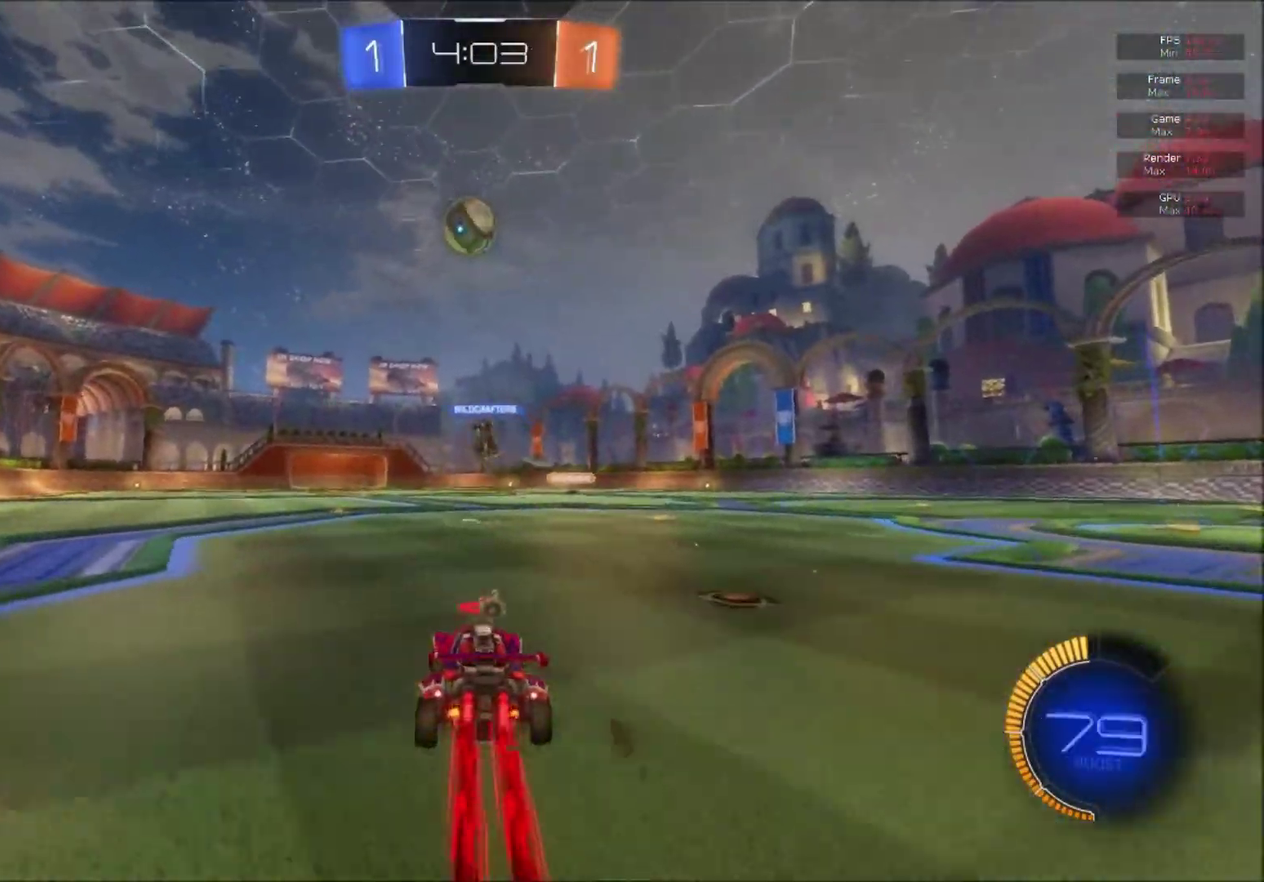
{"buttons": ["R2"], "right_stick": "center", "events": [[166, "B", "up"]]}
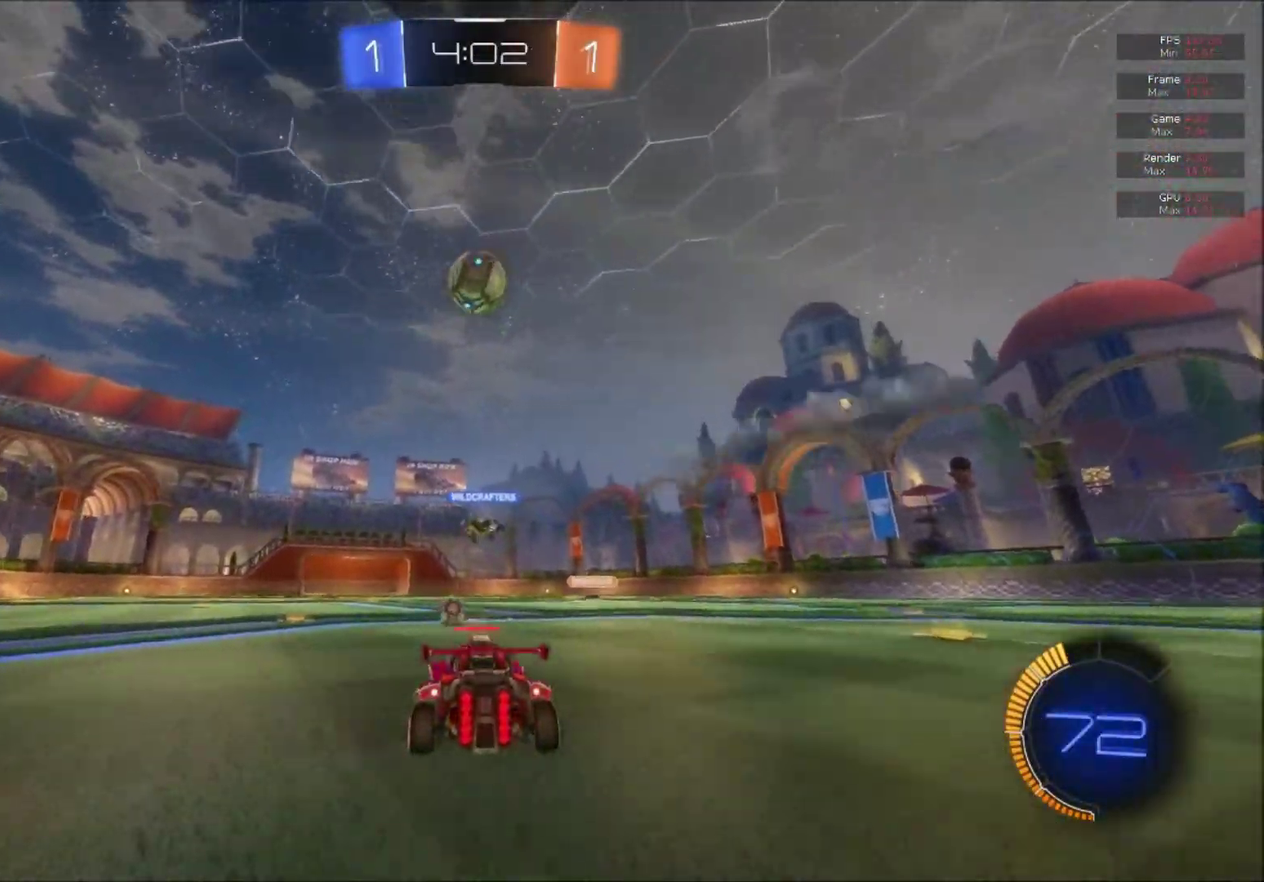
{"buttons": ["R2"], "right_stick": "center", "events": [[67, "Y", "down"], [150, "Y", "up"], [184, "B", "down"], [451, "B", "up"]]}
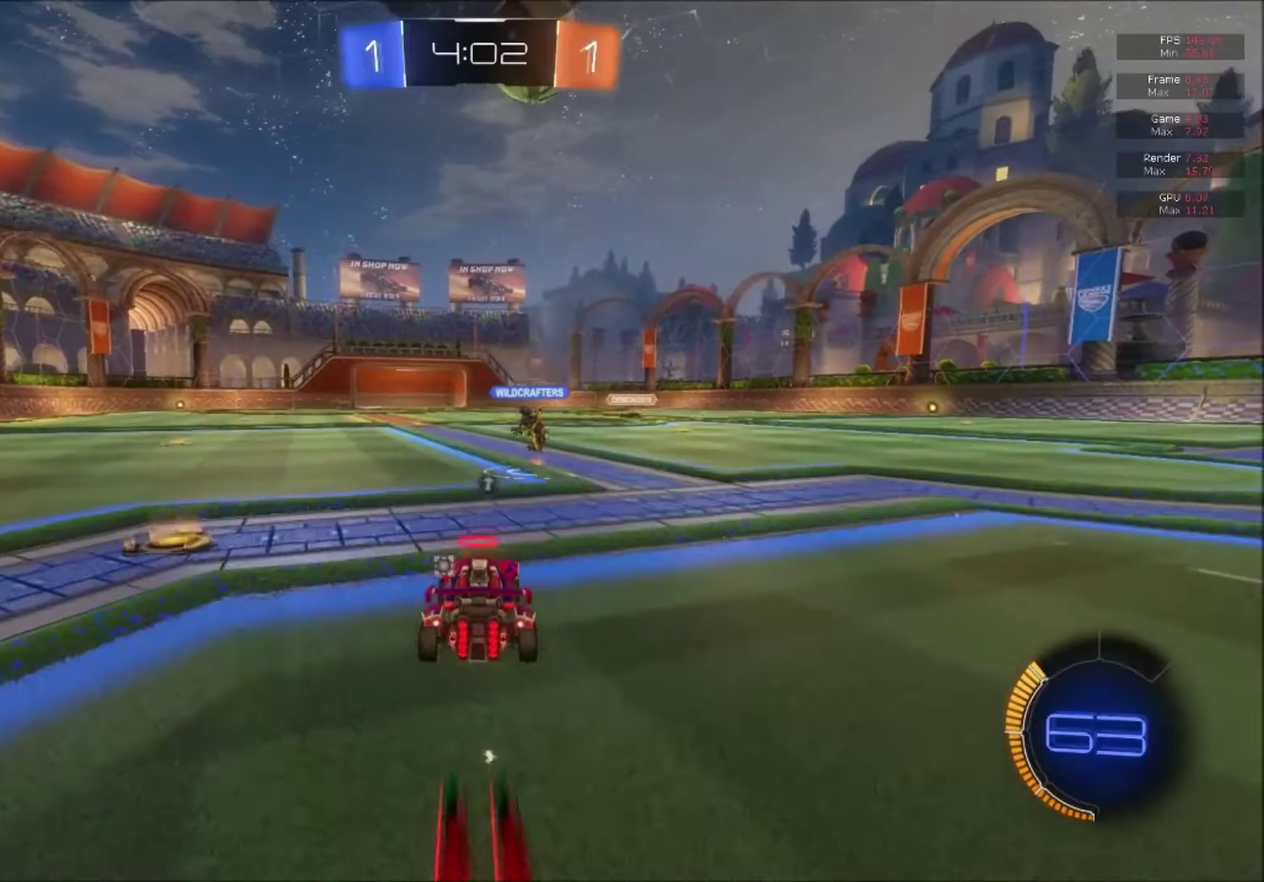
{"buttons": ["R2"], "right_stick": "center", "events": [[116, "R2", "up"], [133, "L2", "down"], [250, "L2", "up"], [283, "R2", "down"]]}
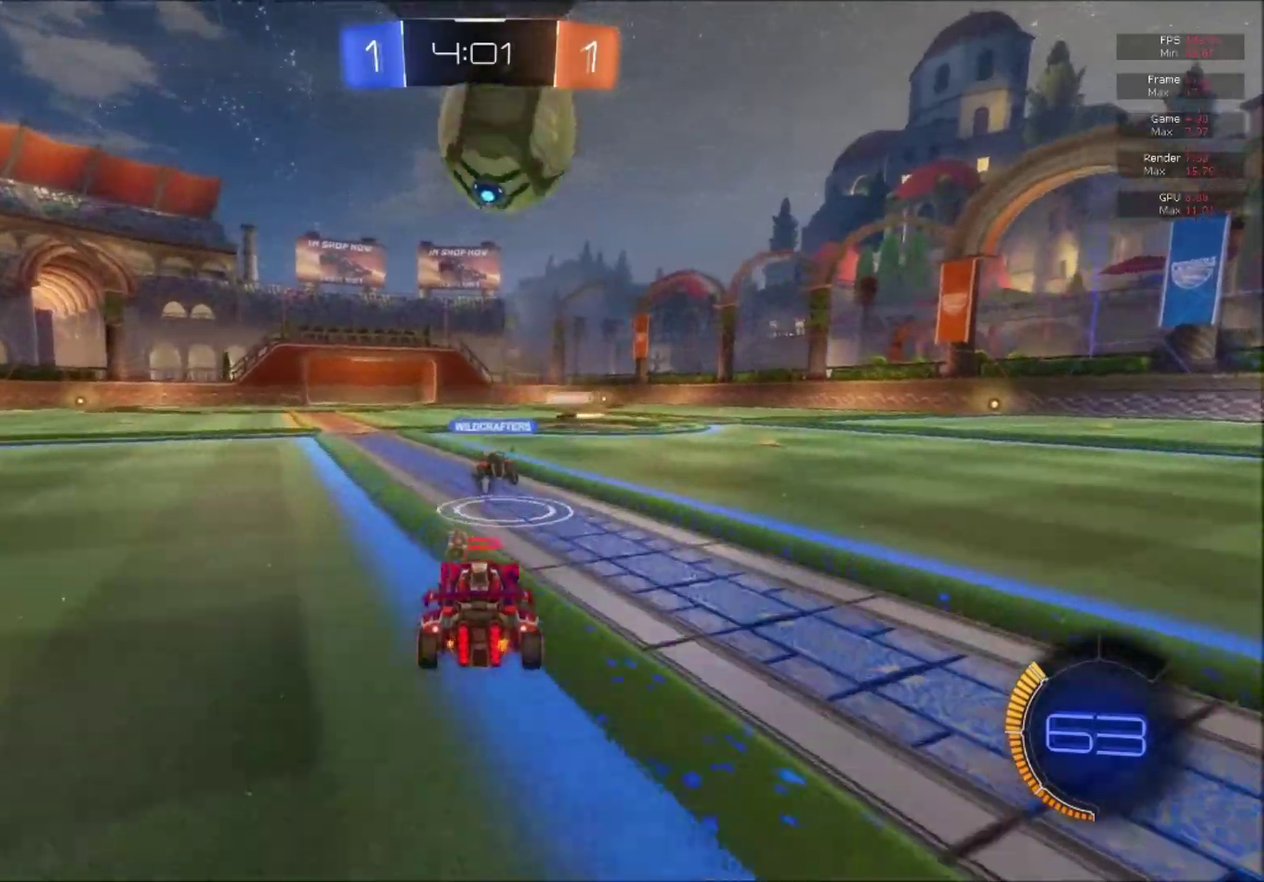
{"buttons": [], "right_stick": "center", "events": [[401, "R2", "up"]]}
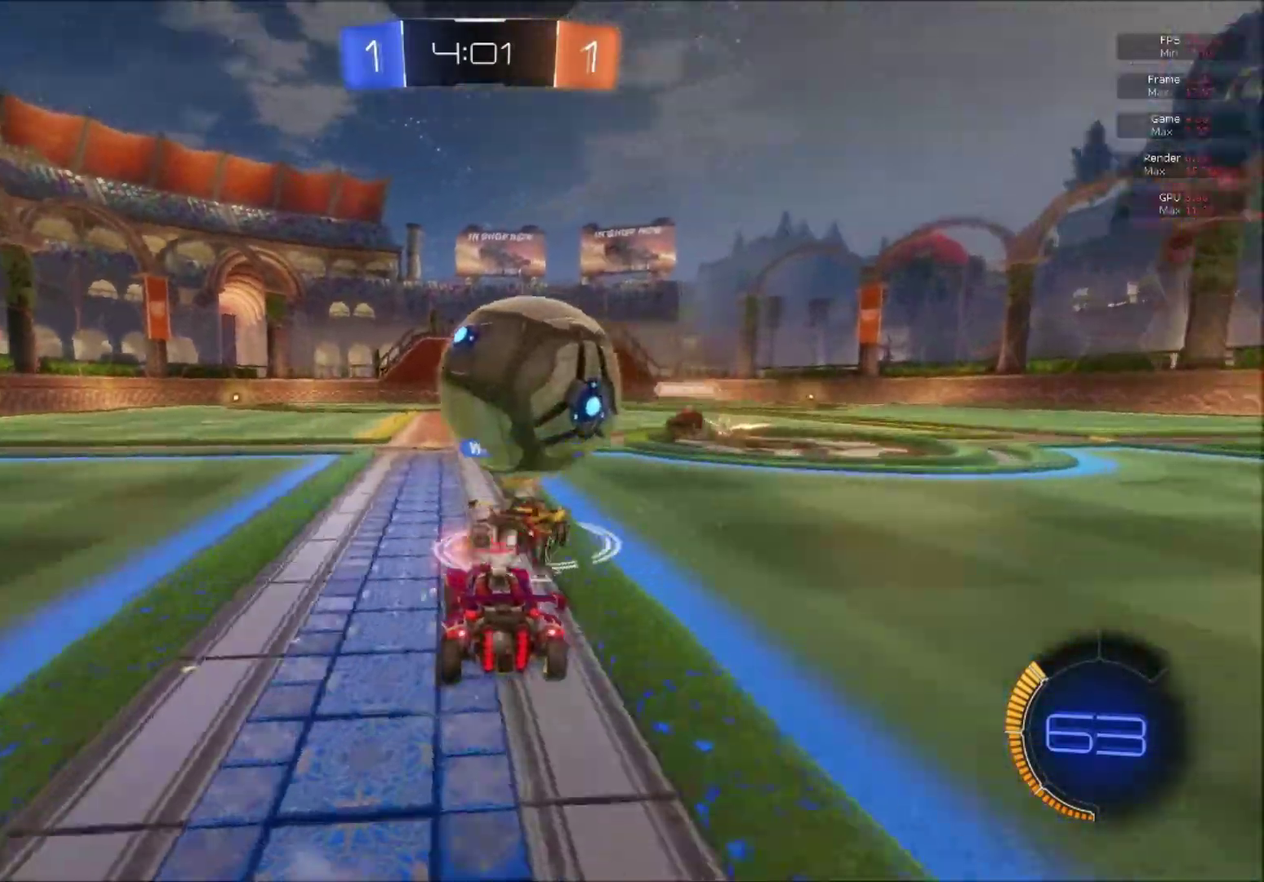
{"buttons": ["R2"], "right_stick": "center", "events": [[116, "R2", "down"]]}
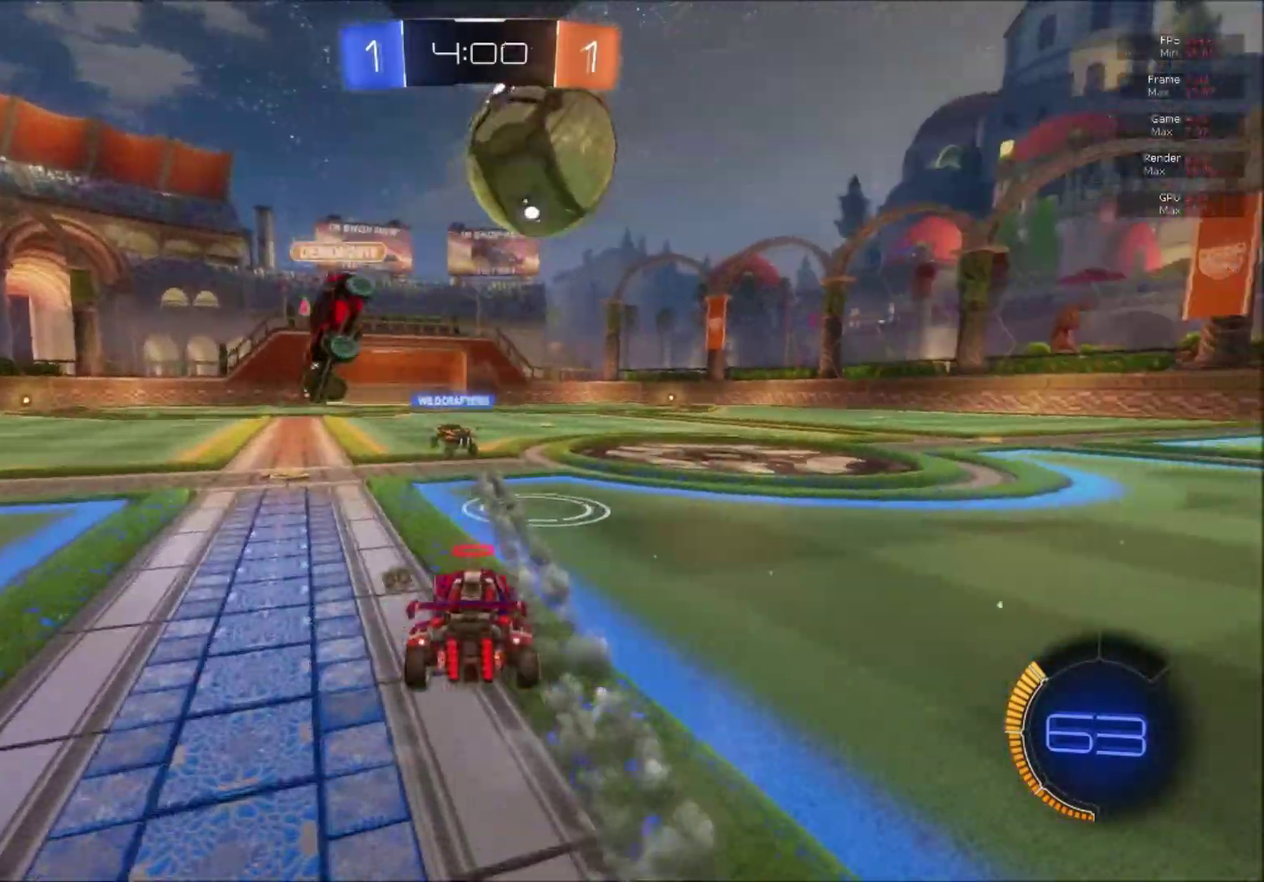
{"buttons": ["A", "R2"], "right_stick": "center", "events": [[234, "B", "down"], [418, "B", "up"], [484, "A", "down"]]}
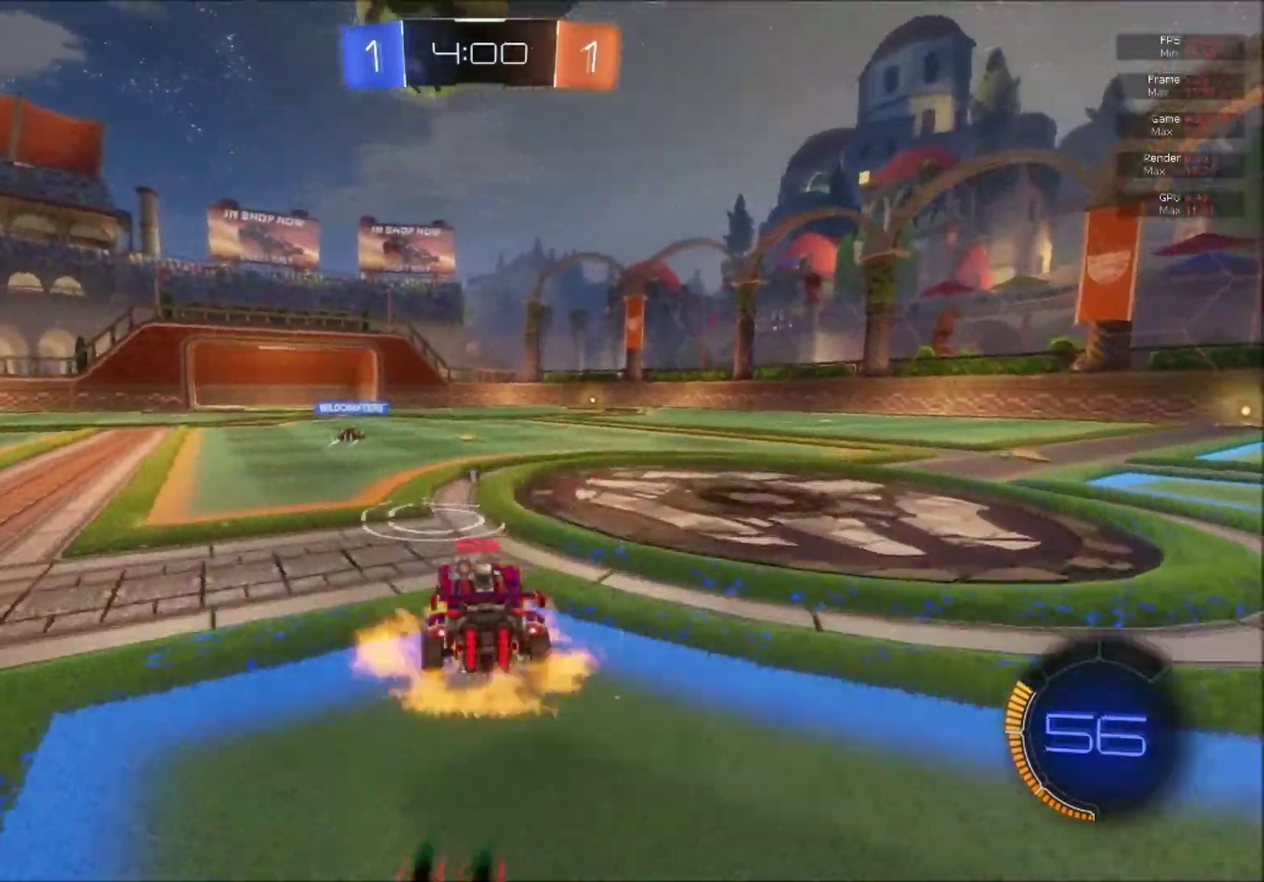
{"buttons": ["A", "B", "L1", "R2"], "right_stick": "center", "events": [[83, "A", "up"], [117, "R2", "up"], [167, "B", "down"], [167, "R2", "down"], [200, "A", "down"], [367, "L1", "down"]]}
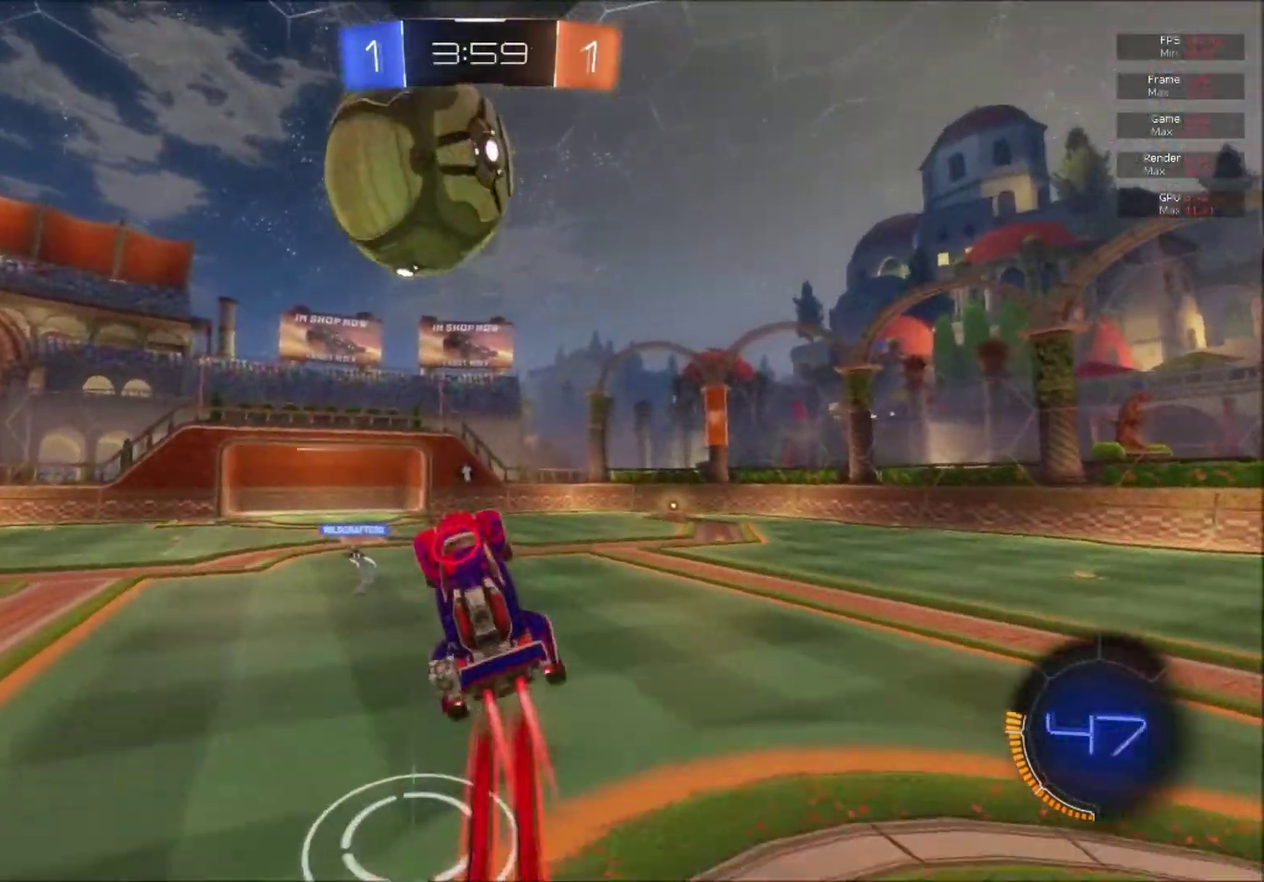
{"buttons": ["R2"], "right_stick": "center", "events": [[251, "B", "up"], [301, "A", "up"], [301, "Y", "down"], [351, "L1", "up"], [384, "Y", "up"]]}
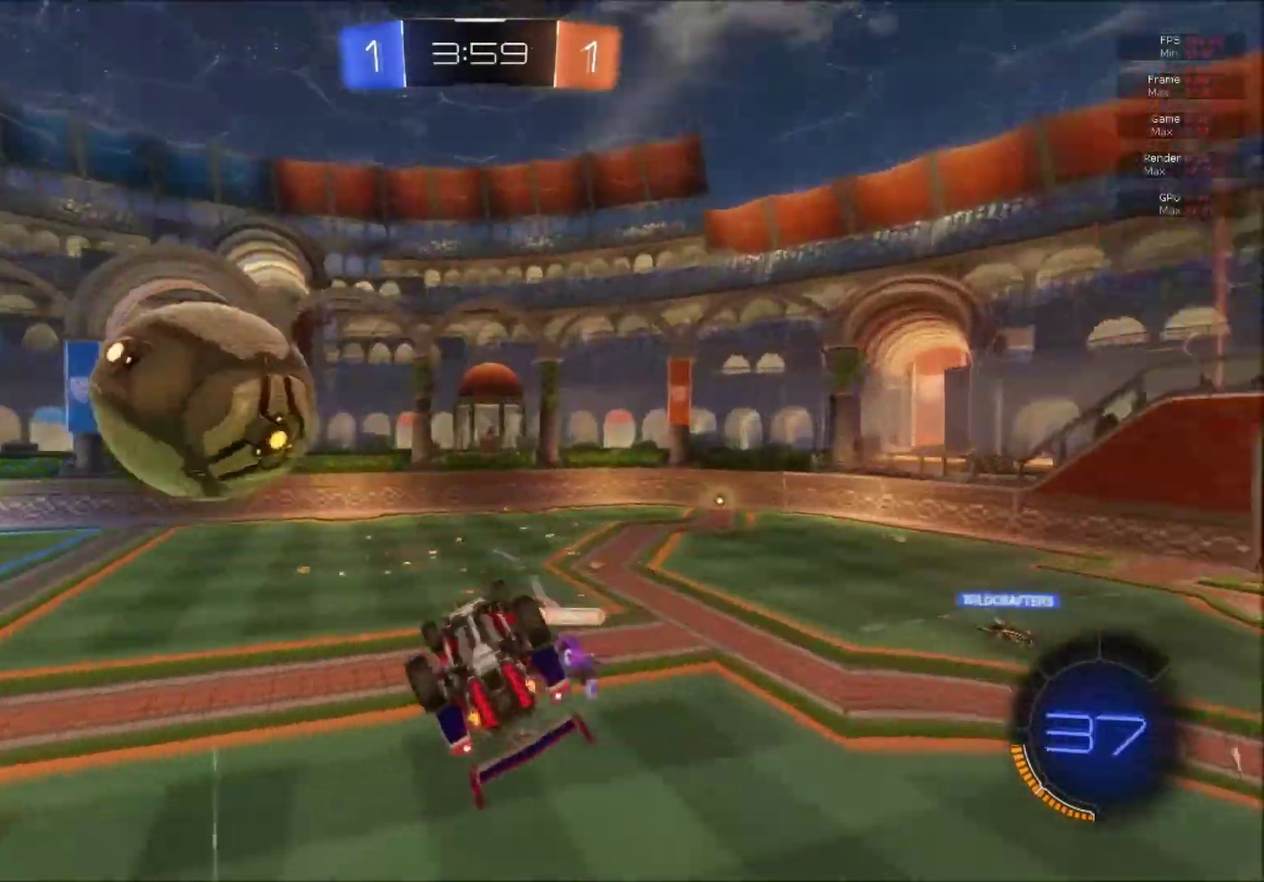
{"buttons": ["B", "R2"], "right_stick": "center", "events": [[117, "B", "down"], [183, "B", "up"], [233, "B", "down"]]}